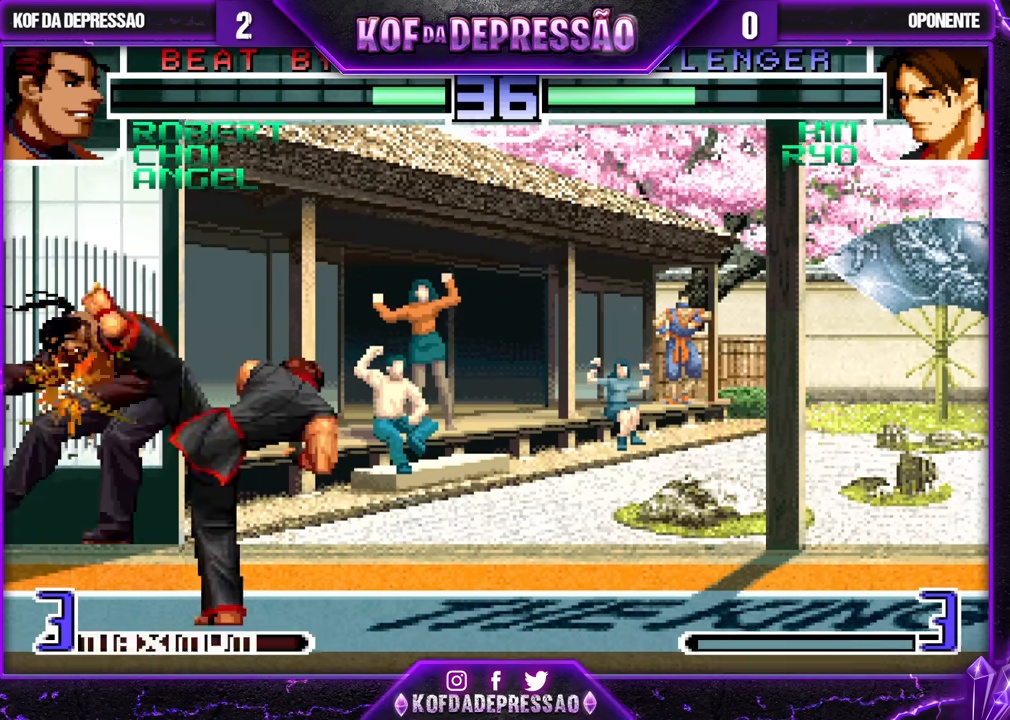
Gameplay with a controller (arcade stick); each line is a JSON object with the inputs held at the frame after it. "events" lists button and stick changes between this image and that frame as [ms after this image, input, new state], when the widget could be followed in between. Not read: L3 R3.
{"buttons": [], "left_stick": "center", "events": [[367, "left_stick", "center"]]}
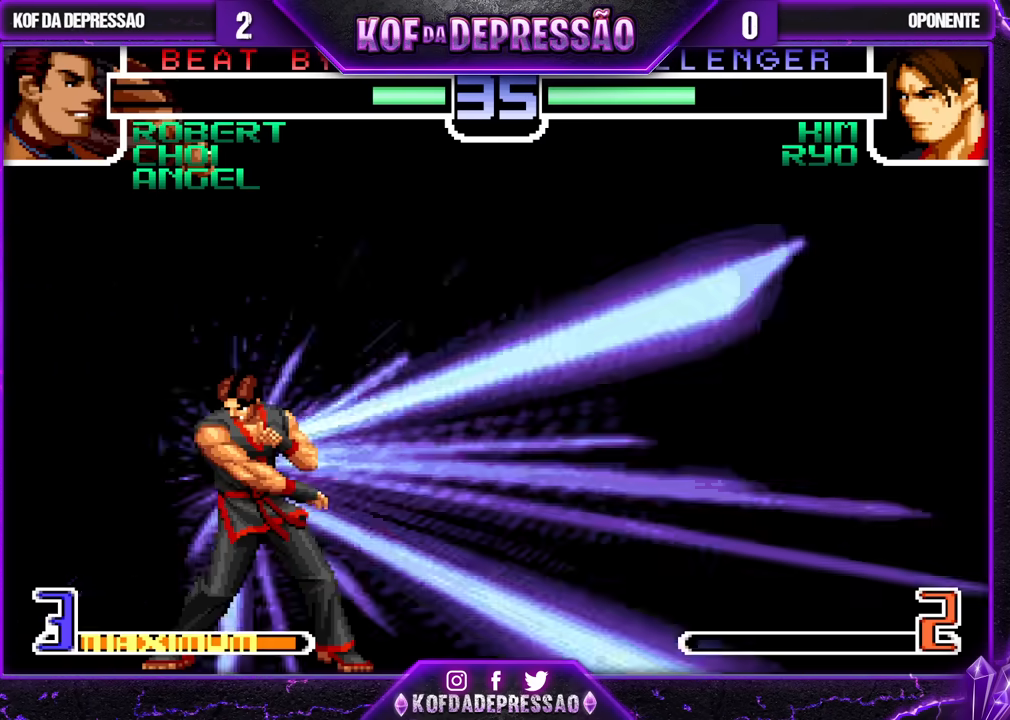
{"buttons": [], "left_stick": "center", "events": []}
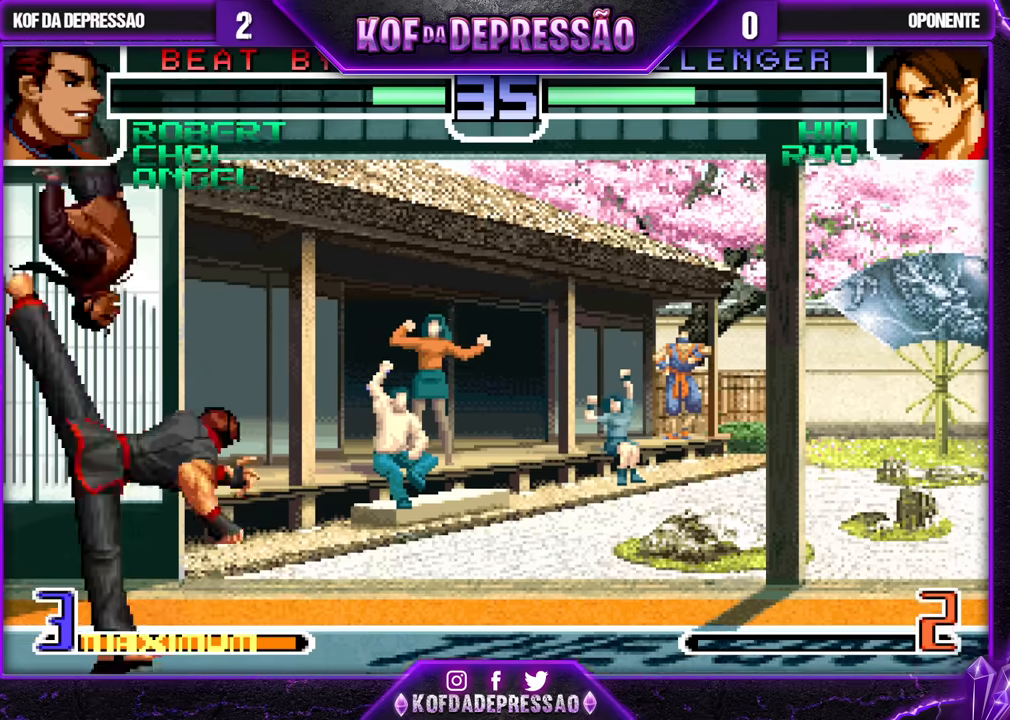
{"buttons": [], "left_stick": "down", "events": [[117, "SQUARE", "down"], [117, "TRIANGLE", "down"], [217, "SQUARE", "up"], [217, "TRIANGLE", "up"], [417, "left_stick", "down"]]}
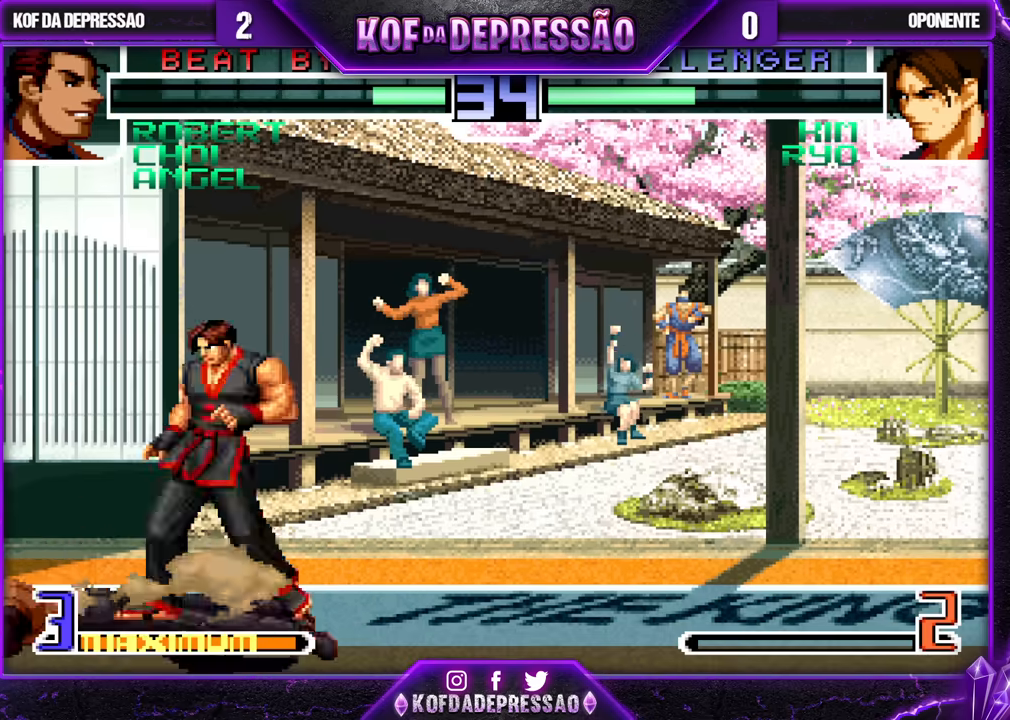
{"buttons": [], "left_stick": "down-left", "events": [[17, "left_stick", "right"], [150, "left_stick", "center"], [317, "left_stick", "down-left"]]}
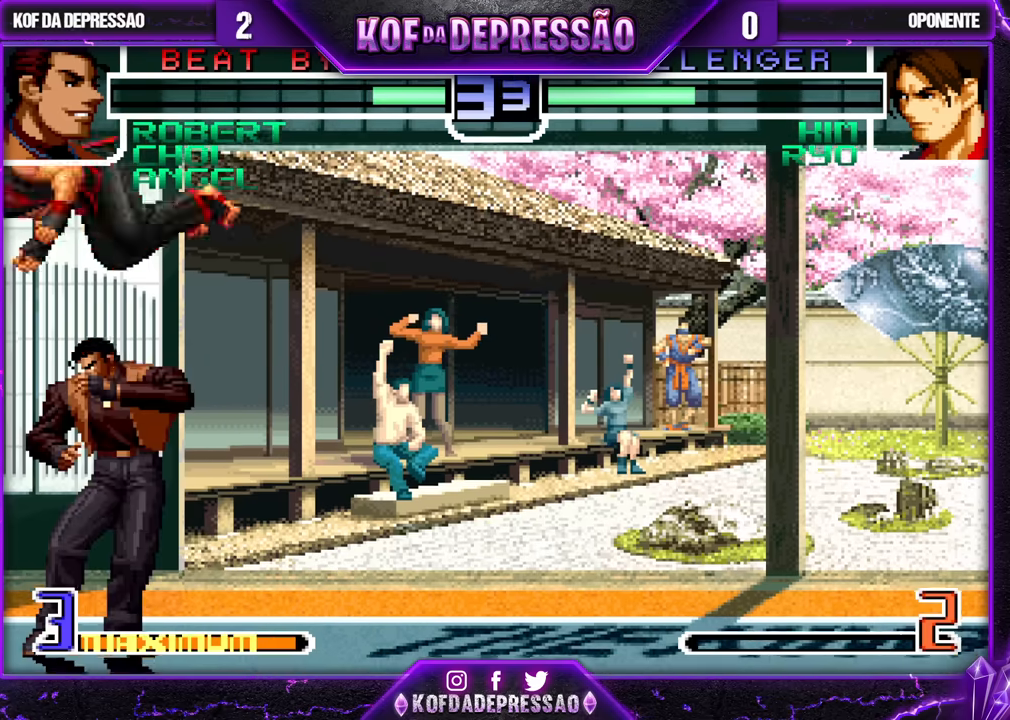
{"buttons": [], "left_stick": "right", "events": [[50, "left_stick", "center"], [117, "left_stick", "right"], [400, "R1", "down"], [483, "R1", "up"]]}
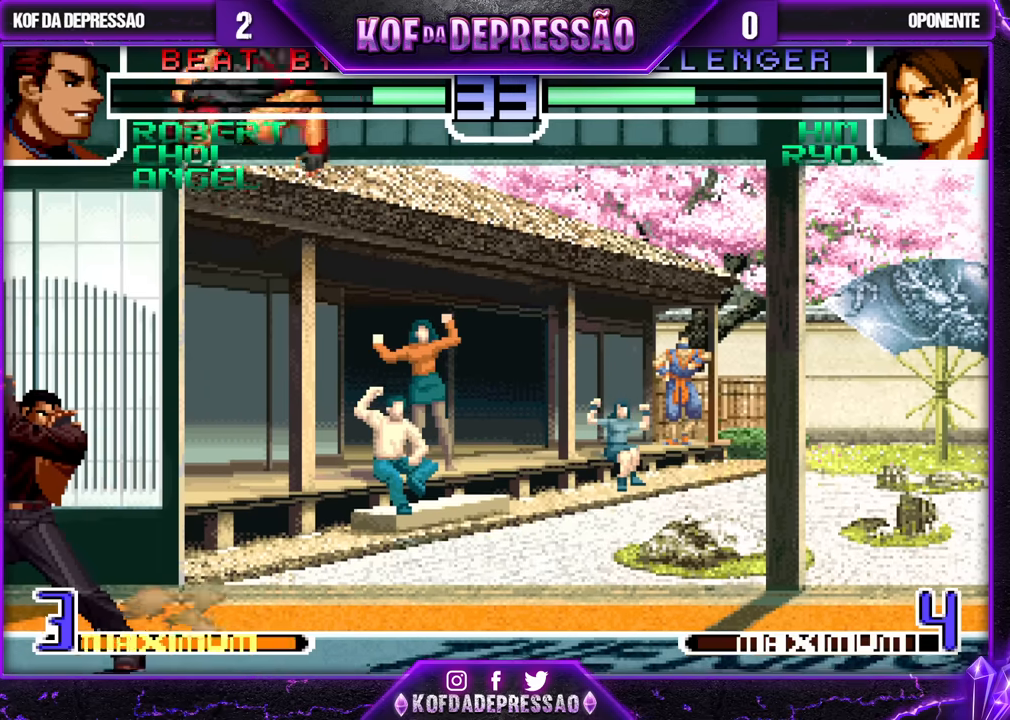
{"buttons": ["CROSS"], "left_stick": "right", "events": [[33, "left_stick", "center"], [117, "left_stick", "right"], [167, "left_stick", "center"], [217, "left_stick", "right"], [283, "left_stick", "up-left"], [367, "left_stick", "down-right"], [417, "left_stick", "right"], [500, "CROSS", "down"]]}
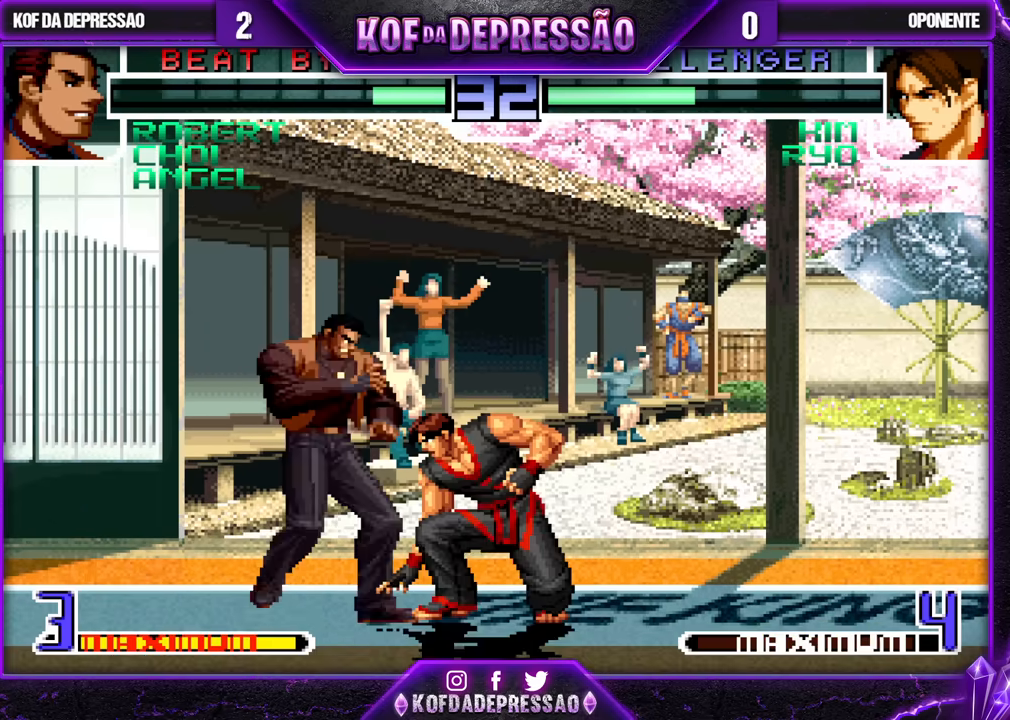
{"buttons": [], "left_stick": "center", "events": [[33, "left_stick", "center"], [117, "CROSS", "up"]]}
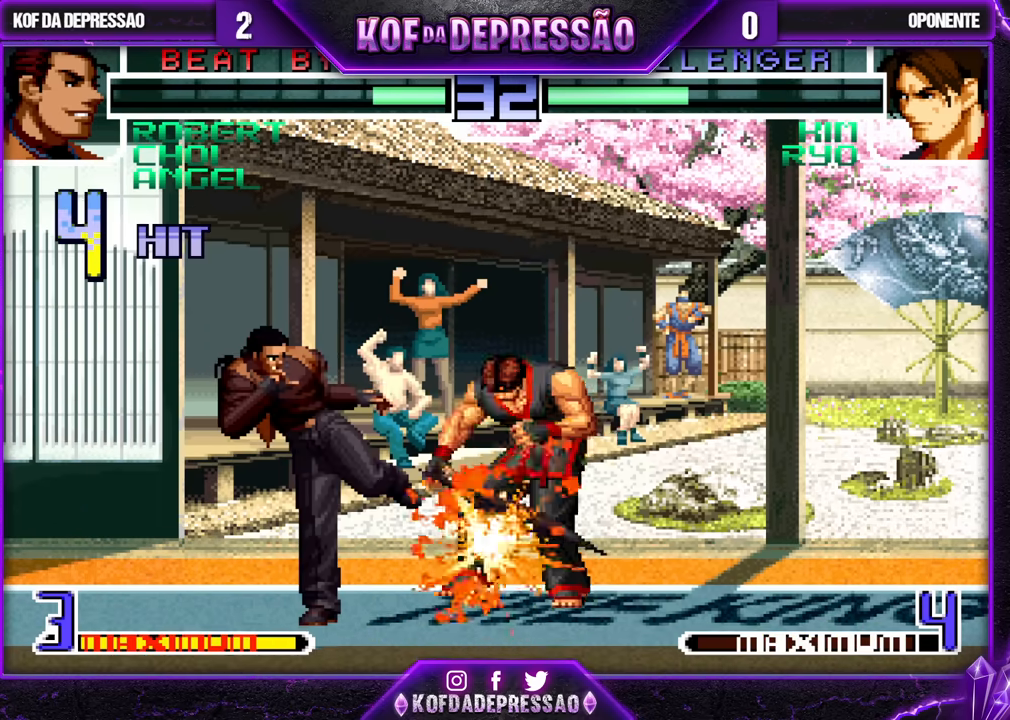
{"buttons": [], "left_stick": "center", "events": []}
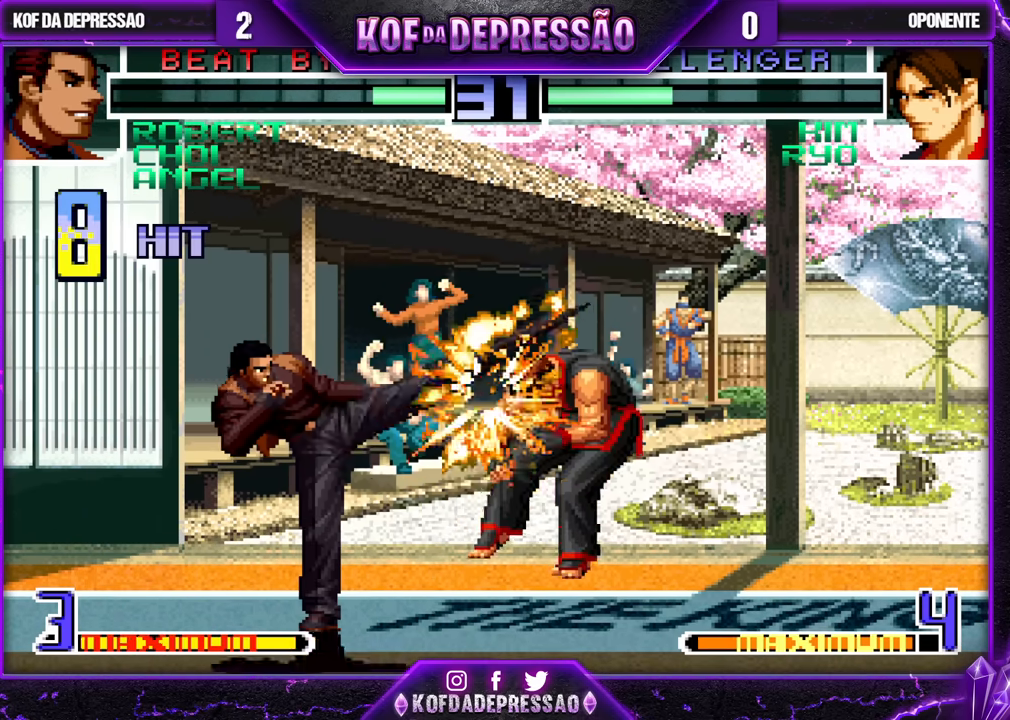
{"buttons": [], "left_stick": "center", "events": []}
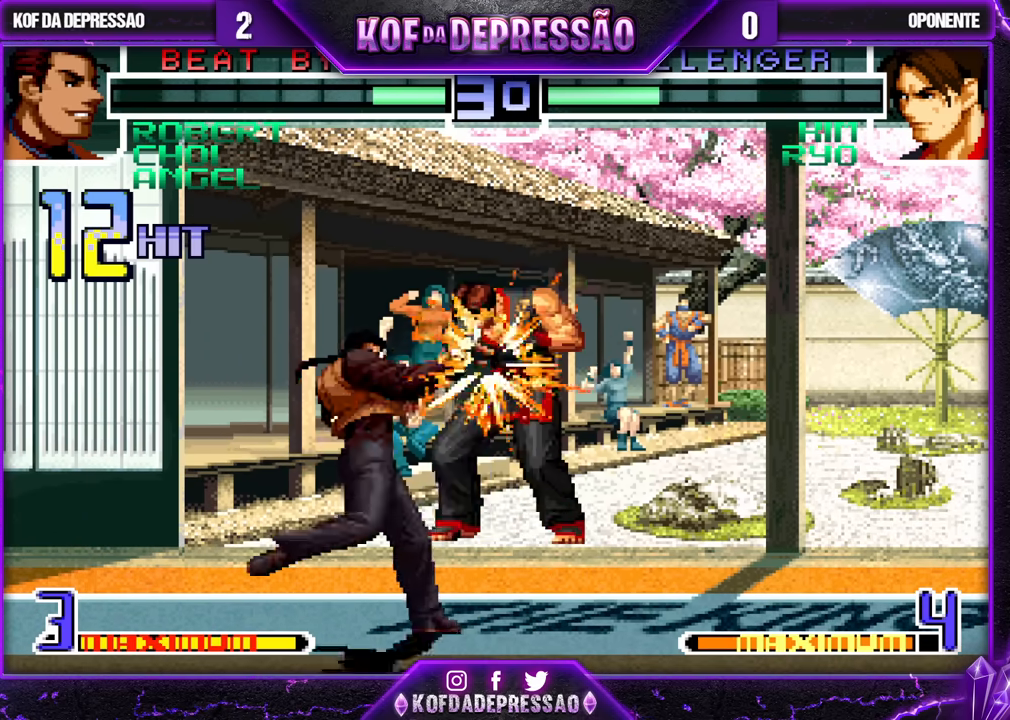
{"buttons": [], "left_stick": "center", "events": []}
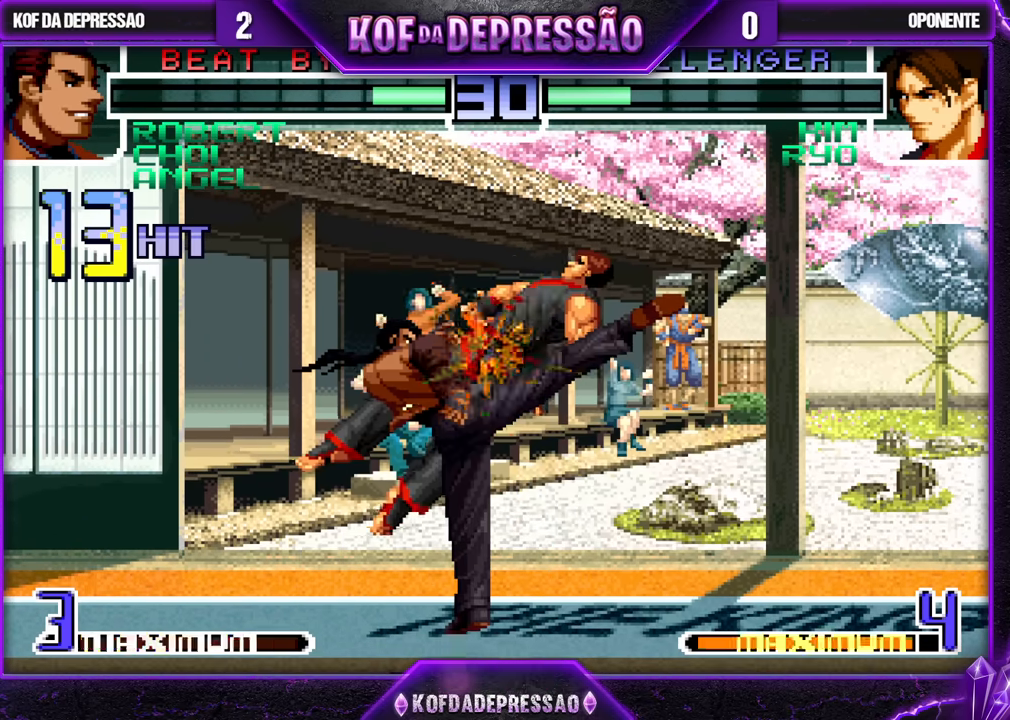
{"buttons": [], "left_stick": "left", "events": [[233, "left_stick", "left"], [417, "R1", "down"], [433, "TRIANGLE", "down"], [500, "R1", "up"], [500, "TRIANGLE", "up"]]}
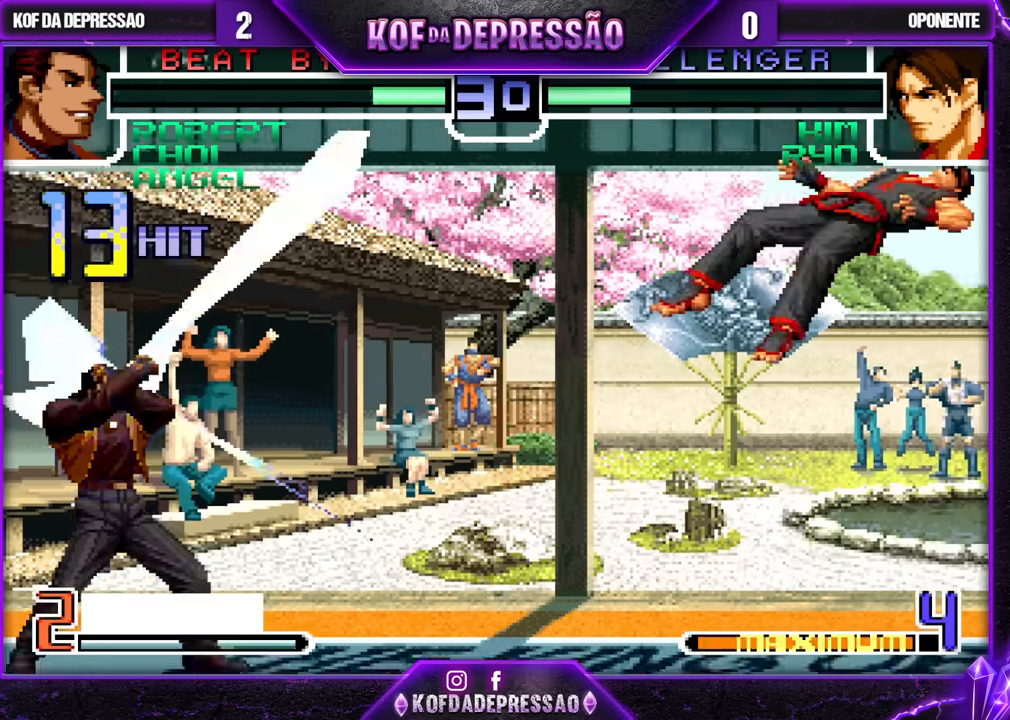
{"buttons": ["SQUARE"], "left_stick": "center", "events": [[267, "left_stick", "down"], [350, "left_stick", "right"], [367, "SQUARE", "down"], [417, "left_stick", "center"]]}
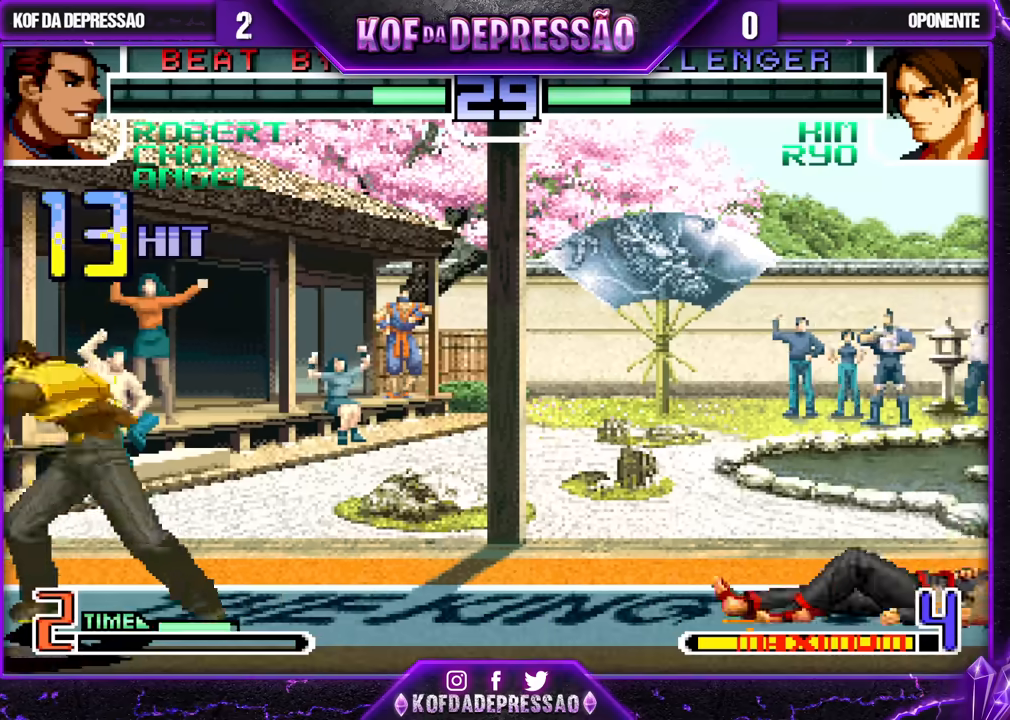
{"buttons": ["SQUARE"], "left_stick": "center", "events": []}
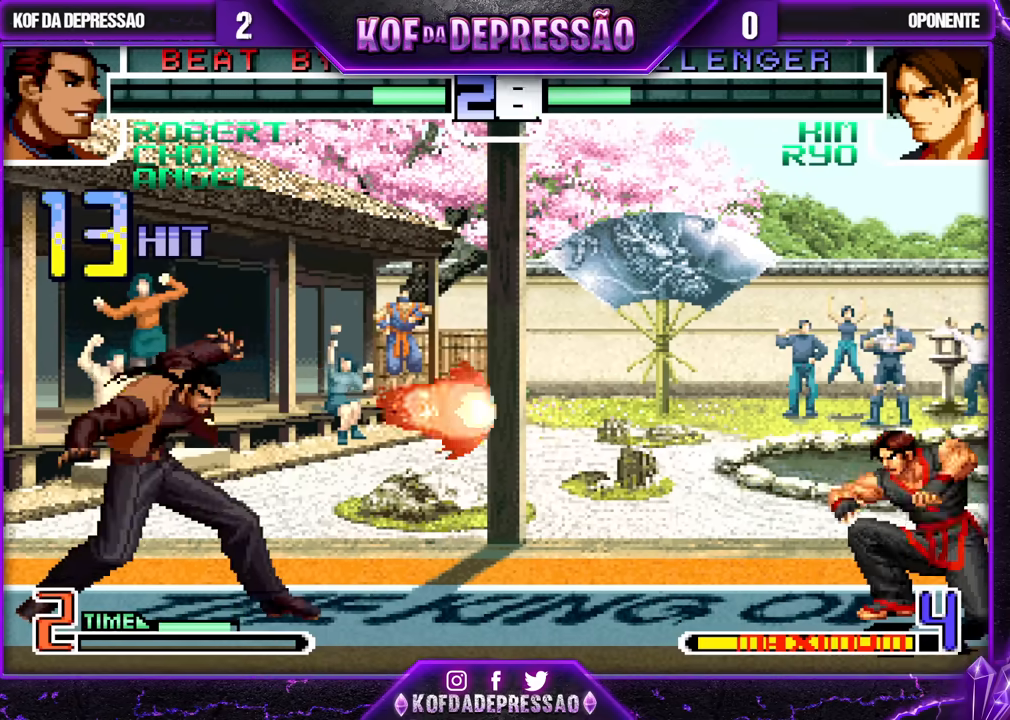
{"buttons": [], "left_stick": "right", "events": [[117, "SQUARE", "up"], [400, "left_stick", "down"], [483, "left_stick", "right"]]}
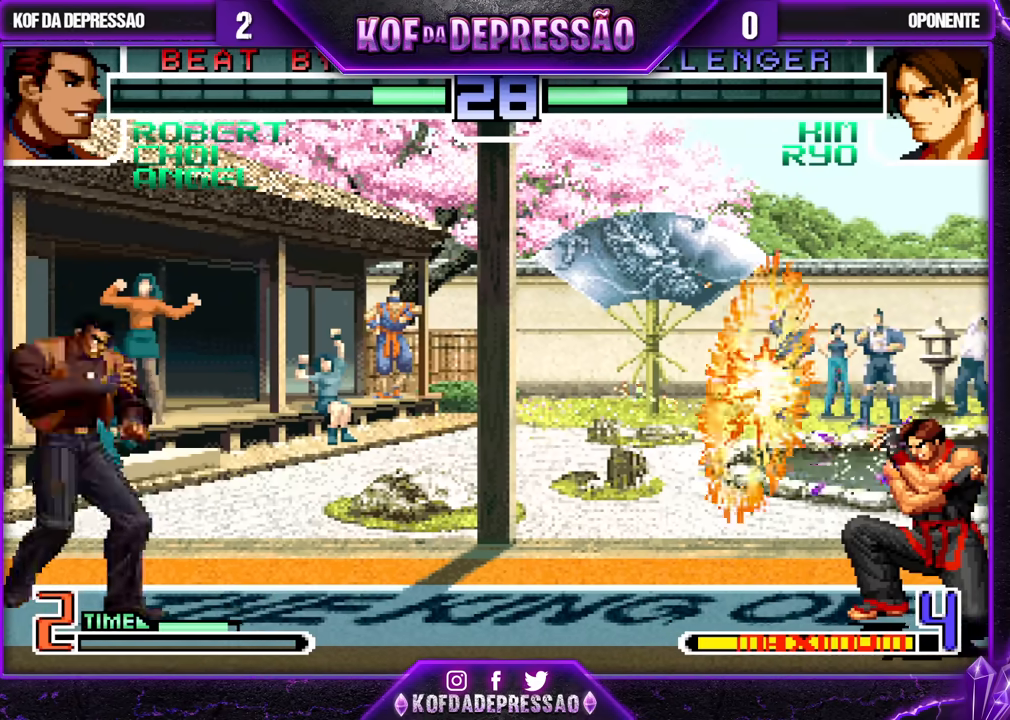
{"buttons": [], "left_stick": "down-left", "events": [[33, "SQUARE", "down"], [67, "left_stick", "center"], [133, "SQUARE", "up"], [467, "left_stick", "down-left"]]}
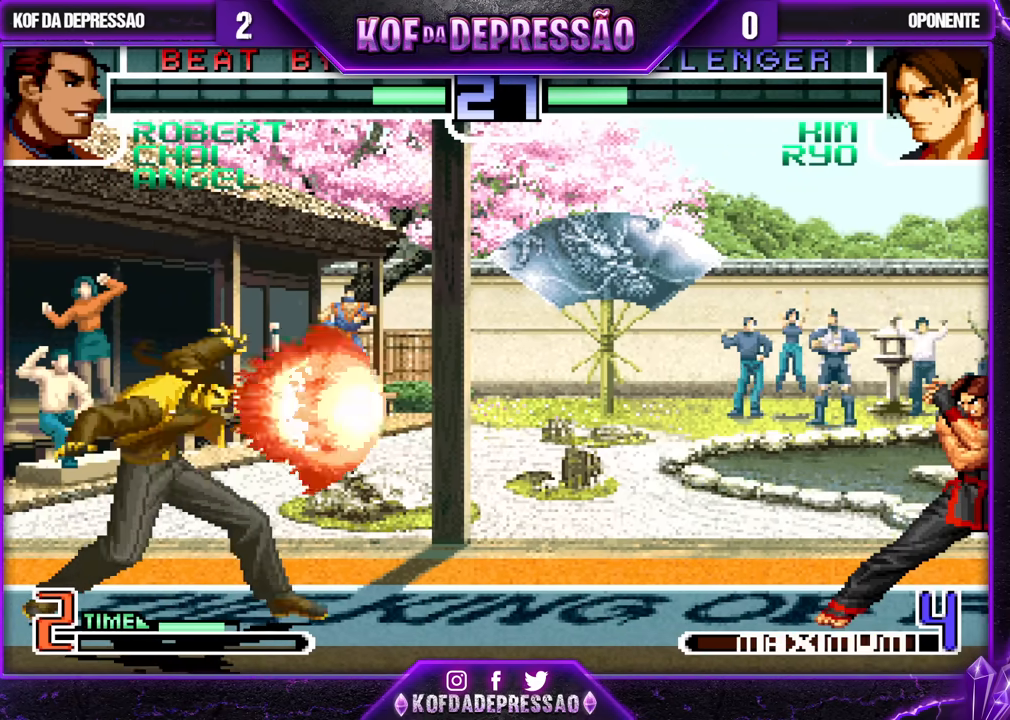
{"buttons": ["CROSS", "TRIANGLE"], "left_stick": "center", "events": [[50, "left_stick", "right"], [150, "left_stick", "down"], [233, "TRIANGLE", "down"], [233, "left_stick", "left"], [250, "CROSS", "down"], [367, "left_stick", "center"]]}
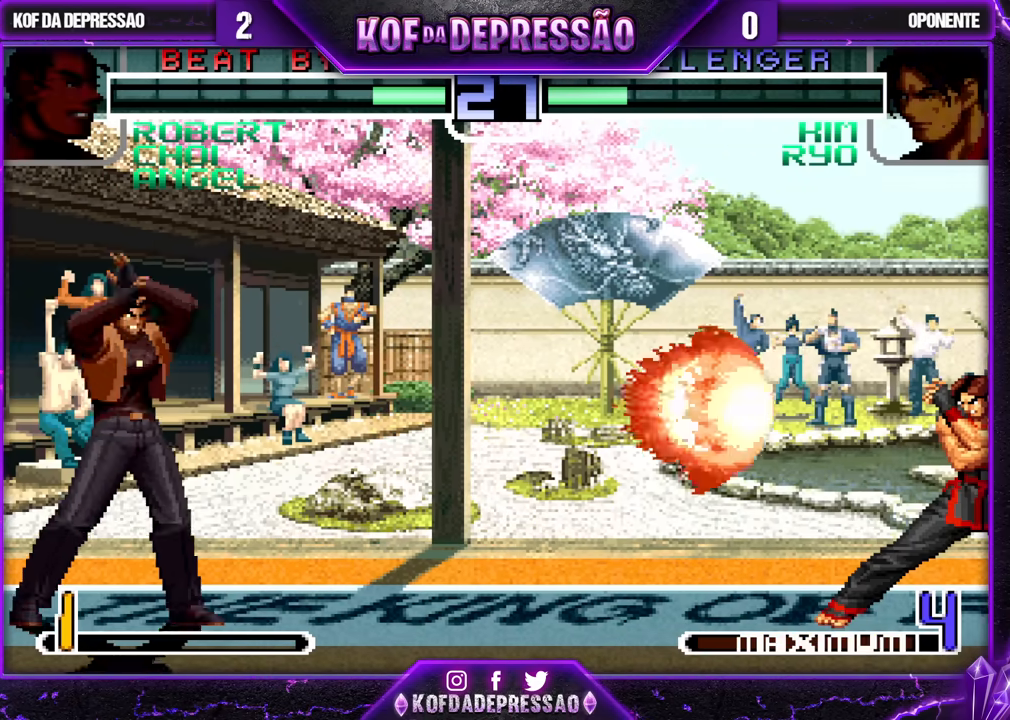
{"buttons": [], "left_stick": "center", "events": [[167, "TRIANGLE", "up"], [183, "CROSS", "up"]]}
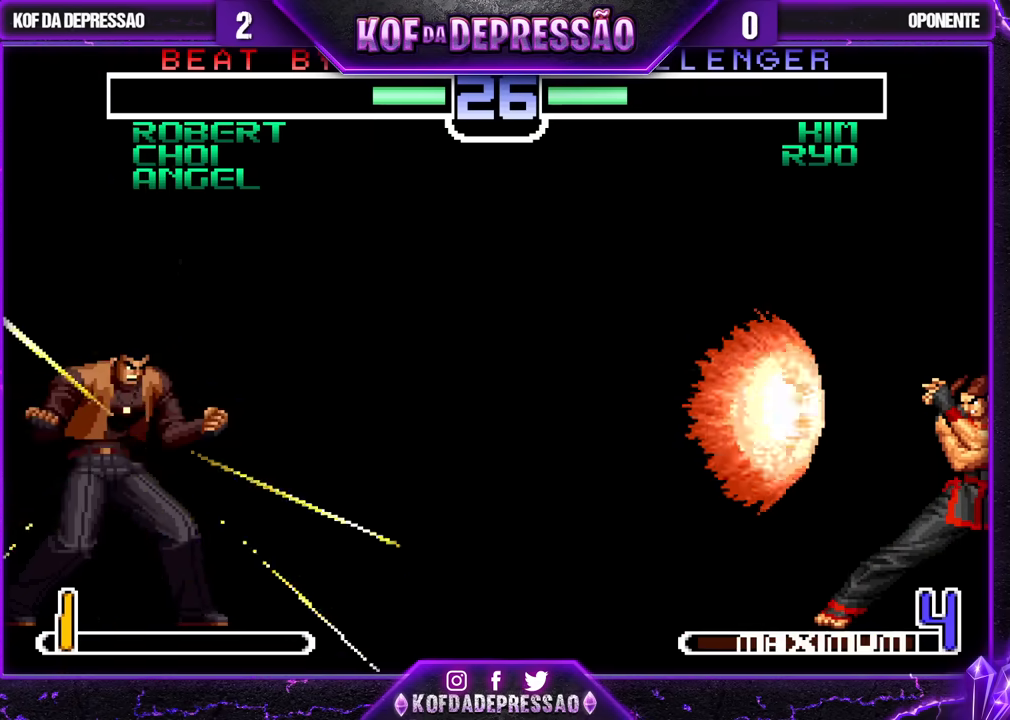
{"buttons": [], "left_stick": "center", "events": []}
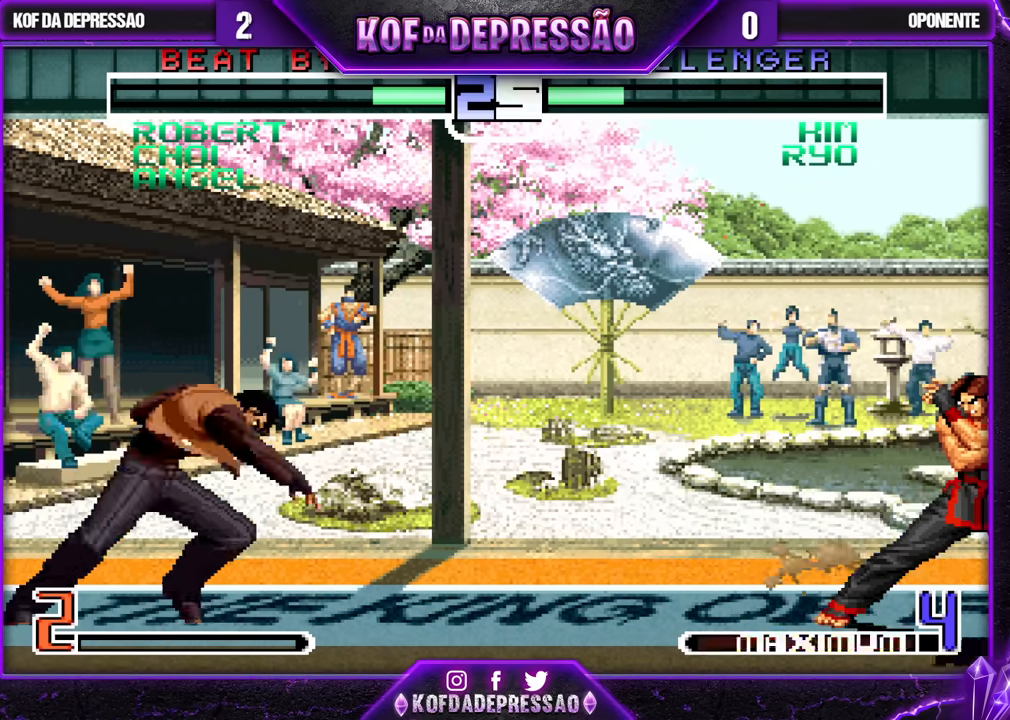
{"buttons": [], "left_stick": "center", "events": []}
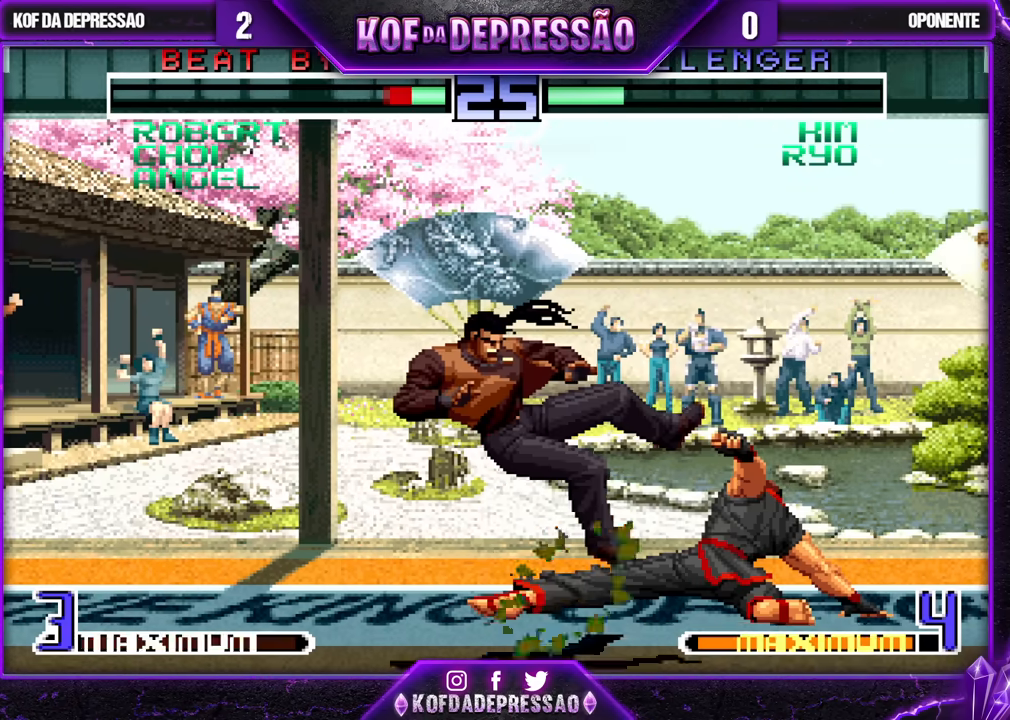
{"buttons": [], "left_stick": "center", "events": [[217, "left_stick", "left"], [383, "left_stick", "center"]]}
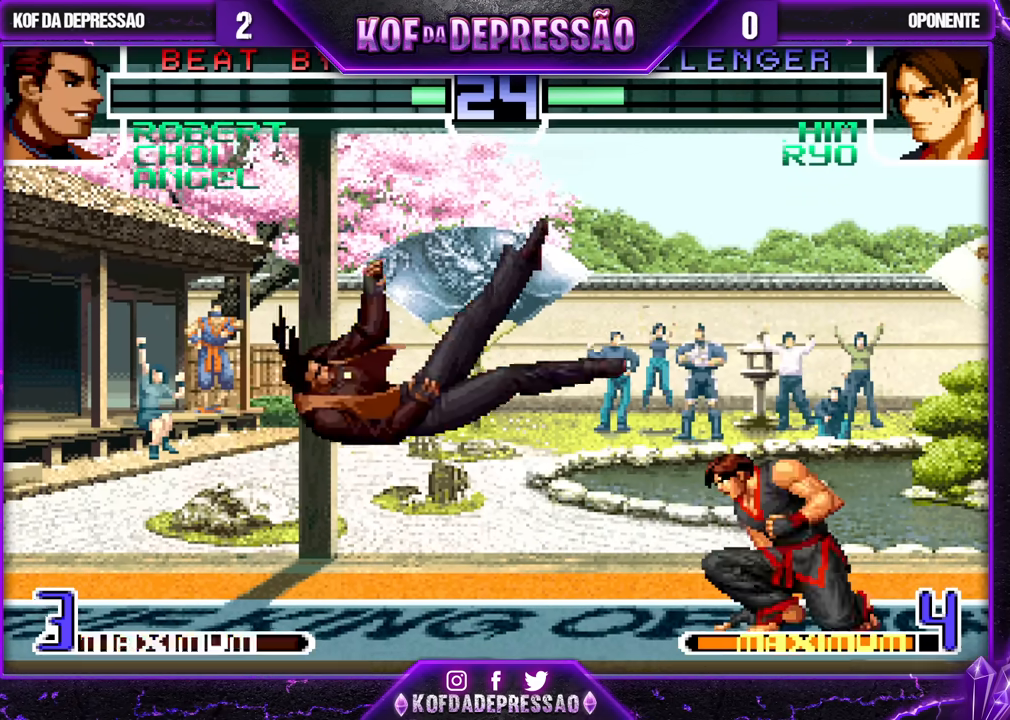
{"buttons": [], "left_stick": "up-left", "events": [[67, "SQUARE", "down"], [67, "TRIANGLE", "down"], [150, "SQUARE", "up"], [150, "TRIANGLE", "up"], [333, "left_stick", "down"], [417, "left_stick", "up-left"]]}
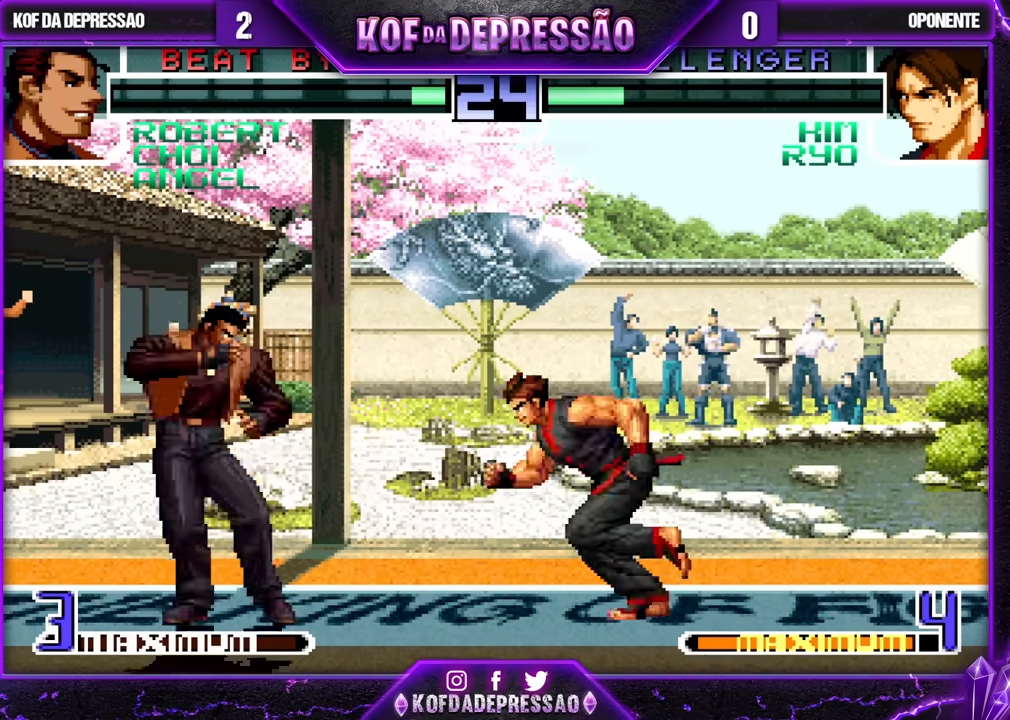
{"buttons": [], "left_stick": "left", "events": [[183, "left_stick", "center"], [367, "left_stick", "down"], [483, "left_stick", "left"]]}
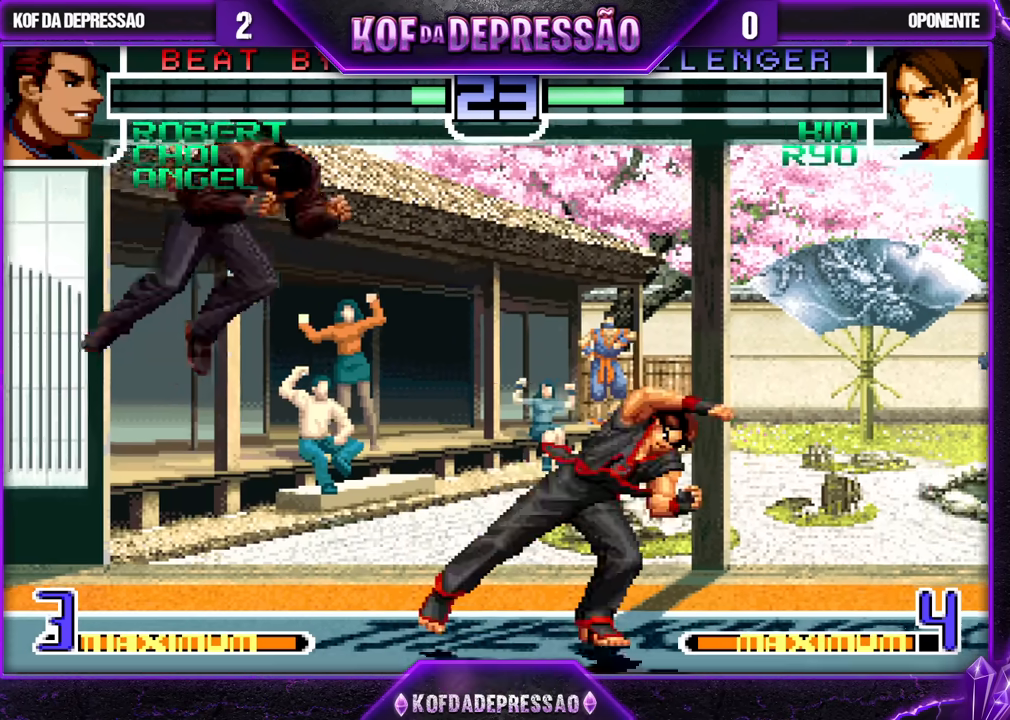
{"buttons": [], "left_stick": "down-left", "events": [[33, "CROSS", "down"], [67, "left_stick", "center"], [150, "CROSS", "up"], [217, "left_stick", "down-left"]]}
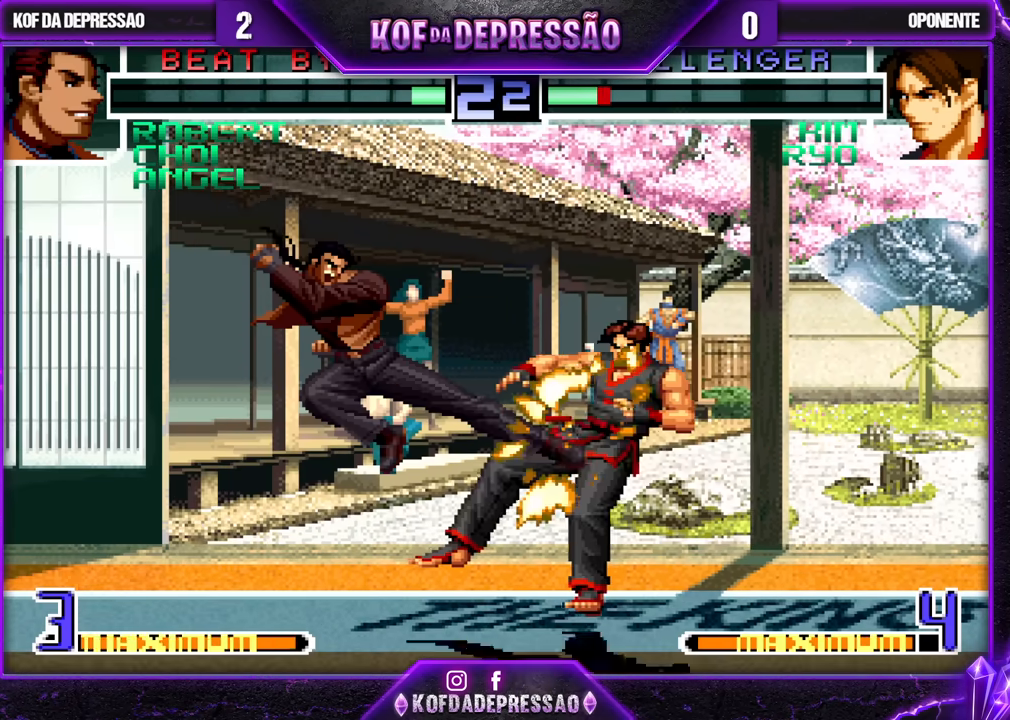
{"buttons": [], "left_stick": "up-right", "events": [[283, "left_stick", "center"], [333, "left_stick", "down-right"], [417, "left_stick", "up-right"]]}
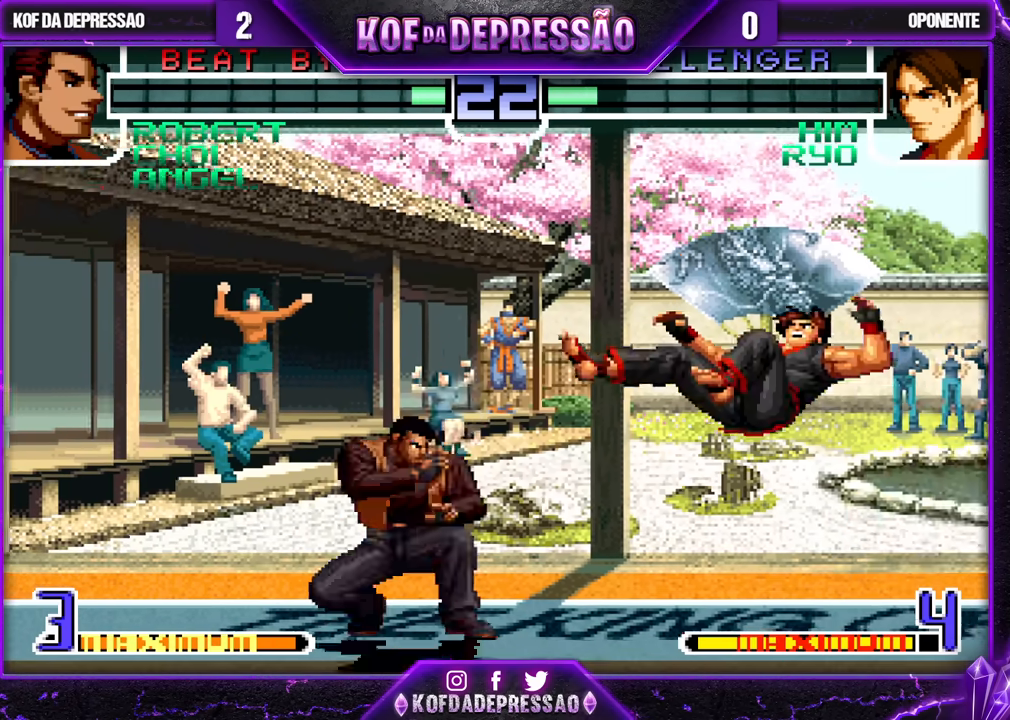
{"buttons": [], "left_stick": "center", "events": [[167, "left_stick", "center"], [367, "CROSS", "down"], [467, "CROSS", "up"]]}
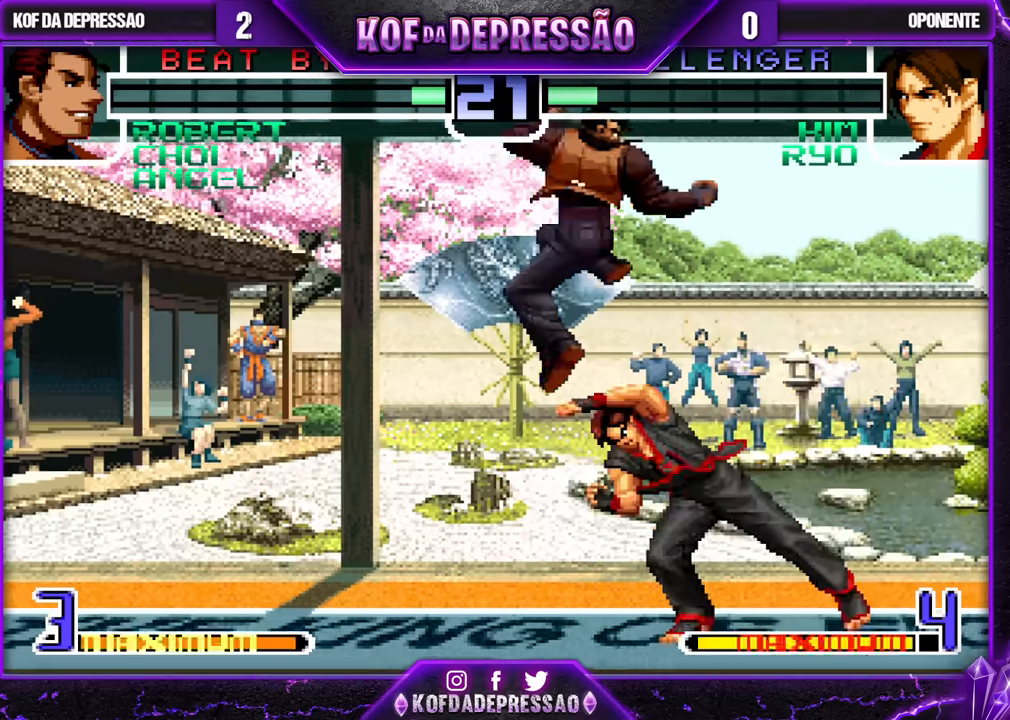
{"buttons": [], "left_stick": "down-left", "events": [[83, "left_stick", "down-left"], [317, "TRIANGLE", "down"], [417, "TRIANGLE", "up"]]}
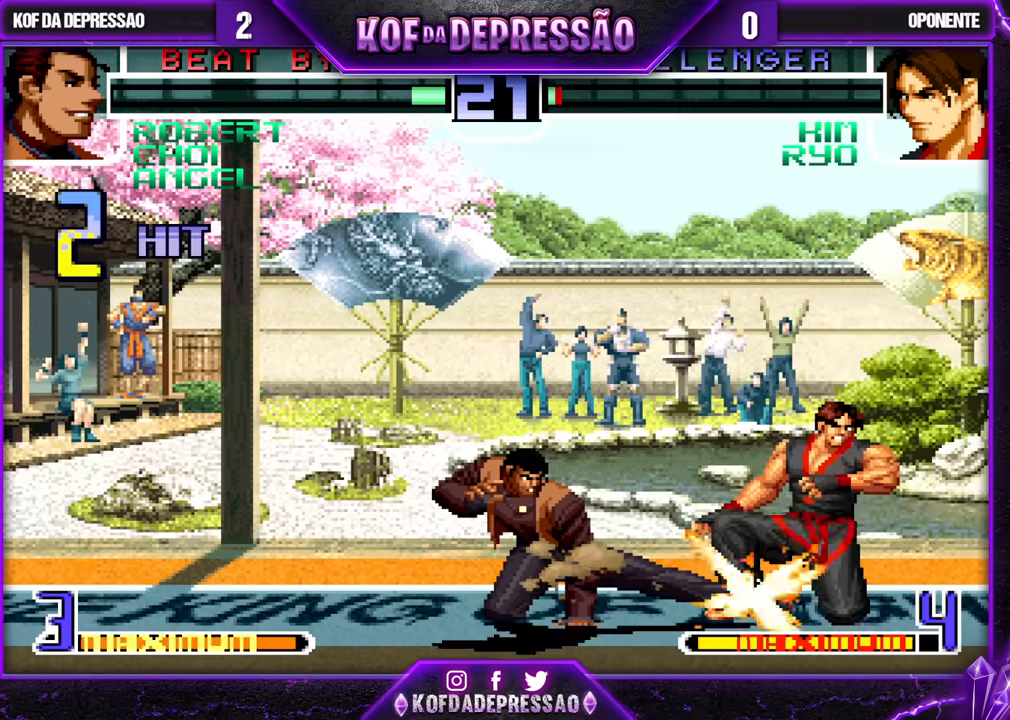
{"buttons": ["CROSS"], "left_stick": "down-left", "events": [[117, "TRIANGLE", "down"], [183, "TRIANGLE", "up"], [450, "CROSS", "down"]]}
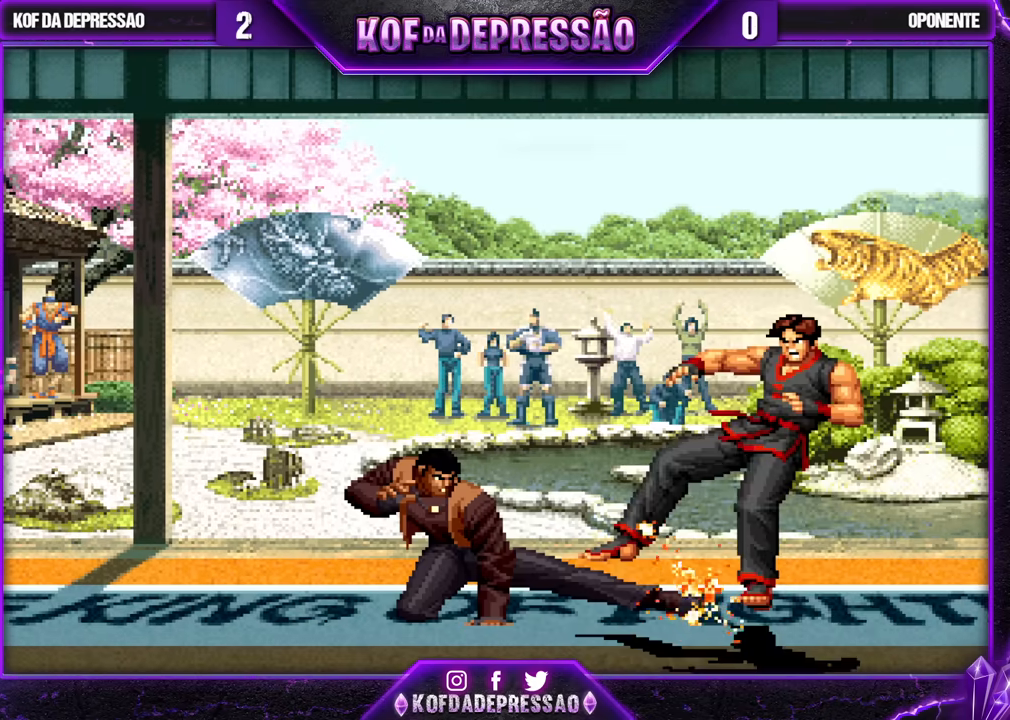
{"buttons": [], "left_stick": "down-left", "events": [[50, "CROSS", "up"], [267, "TRIANGLE", "down"], [283, "SQUARE", "down"], [300, "SQUARE", "up"], [317, "CROSS", "down"], [317, "SQUARE", "down"], [333, "CROSS", "up"], [333, "SQUARE", "up"], [350, "TRIANGLE", "up"], [400, "CROSS", "down"], [433, "TRIANGLE", "down"], [450, "SQUARE", "down"], [467, "CROSS", "up"], [467, "SQUARE", "up"], [483, "TRIANGLE", "up"]]}
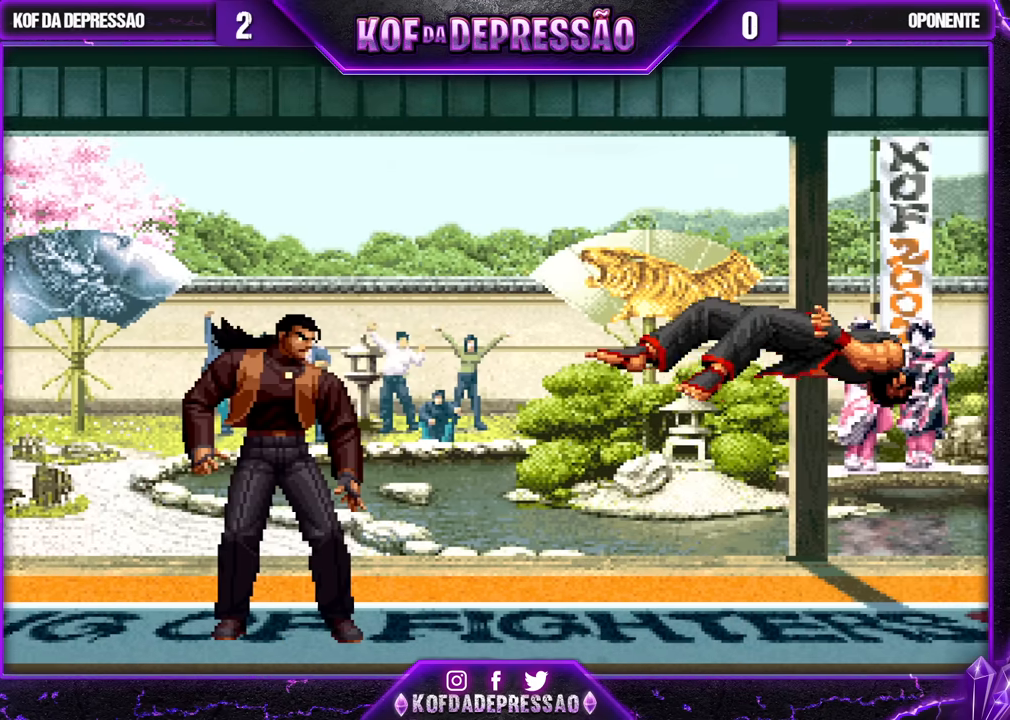
{"buttons": ["TRIANGLE"], "left_stick": "center", "events": [[117, "TRIANGLE", "down"], [133, "left_stick", "center"], [150, "CROSS", "down"], [183, "CROSS", "up"], [183, "TRIANGLE", "up"], [283, "TRIANGLE", "down"], [367, "TRIANGLE", "up"], [417, "TRIANGLE", "down"], [450, "CROSS", "down"], [500, "CROSS", "up"]]}